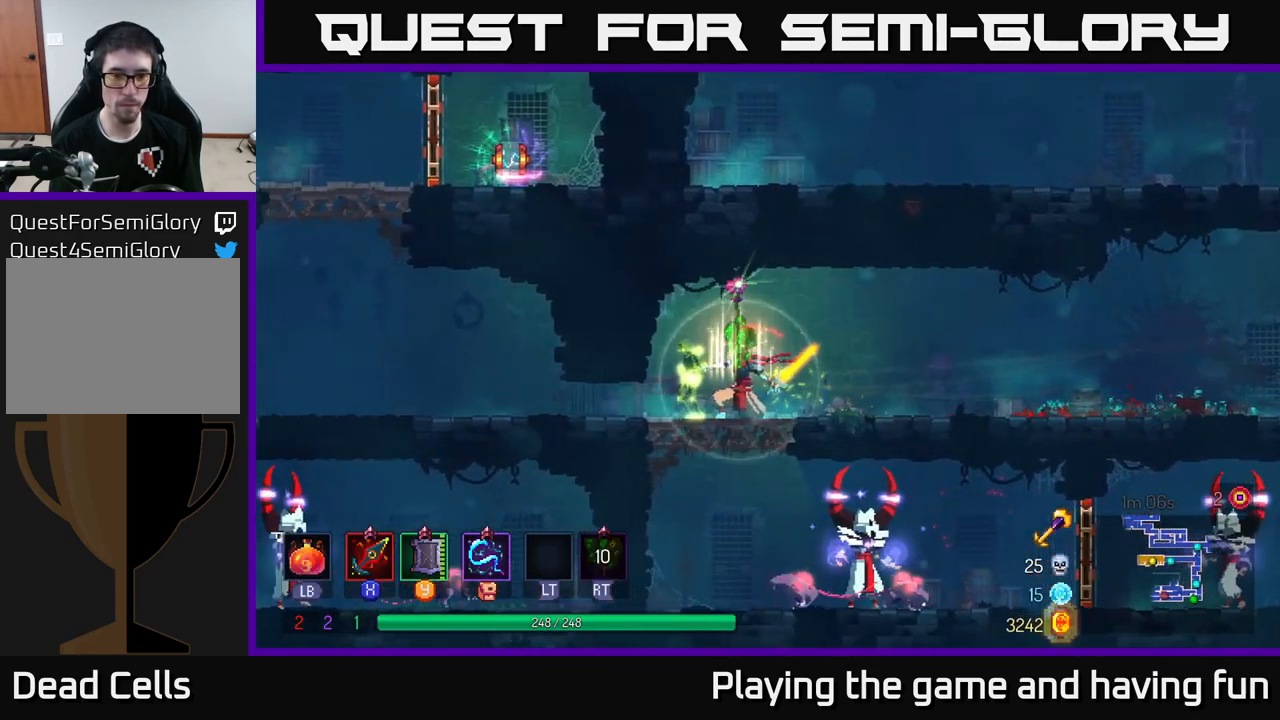
Gameplay with a controller (Xbox layout); each line is a JSON object with the inputs held at the frame after it. "events" lists button and stick changes between this image and that frame as [ms after this image, input, new state], when the widget could be followed in between.
{"buttons": [], "left_stick": "left", "right_stick": "center", "events": [[267, "B", "down"], [434, "B", "up"]]}
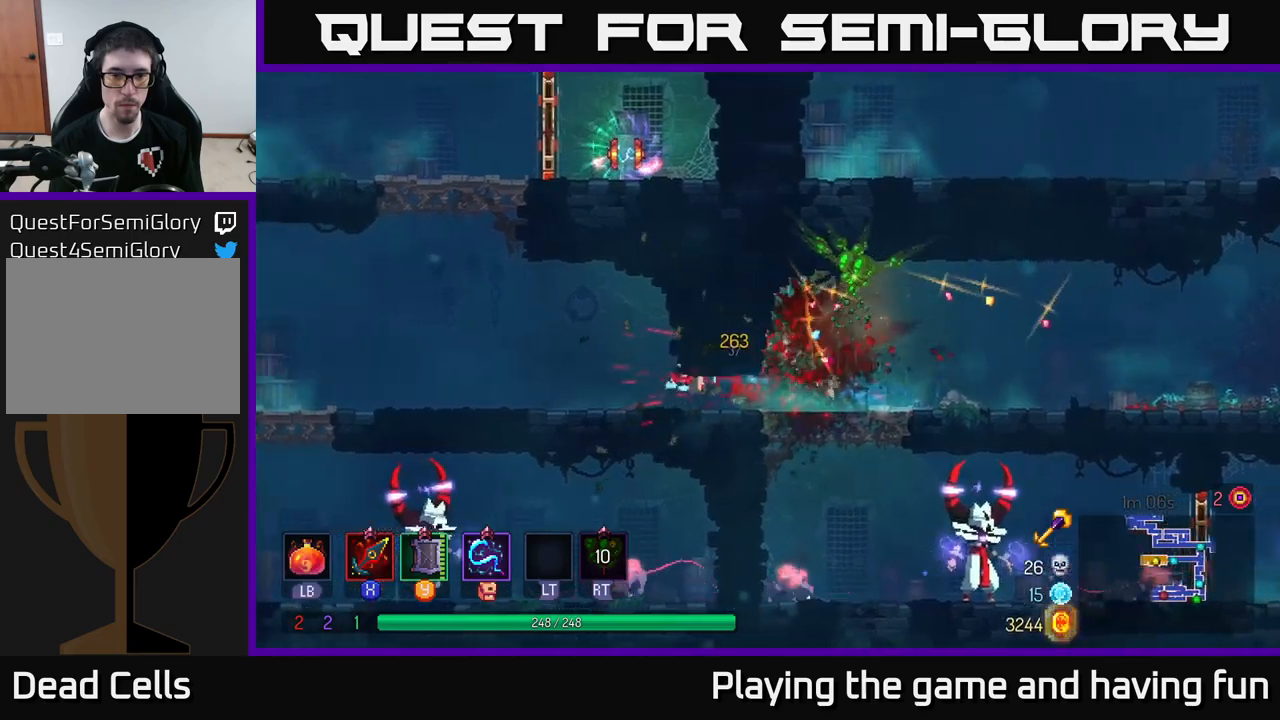
{"buttons": ["A"], "left_stick": "down", "right_stick": "center", "events": [[400, "left_stick", "down"], [434, "A", "down"]]}
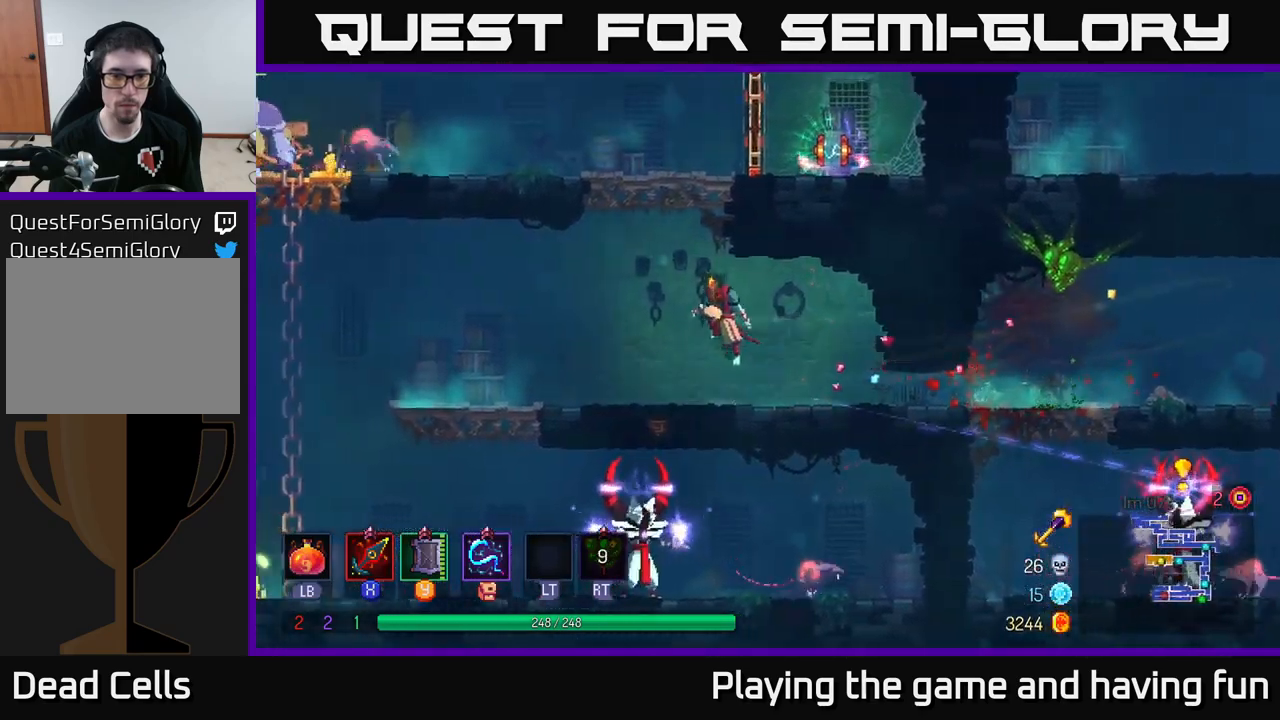
{"buttons": [], "left_stick": "left", "right_stick": "center", "events": [[17, "A", "up"], [117, "A", "down"], [184, "A", "up"], [250, "left_stick", "left"]]}
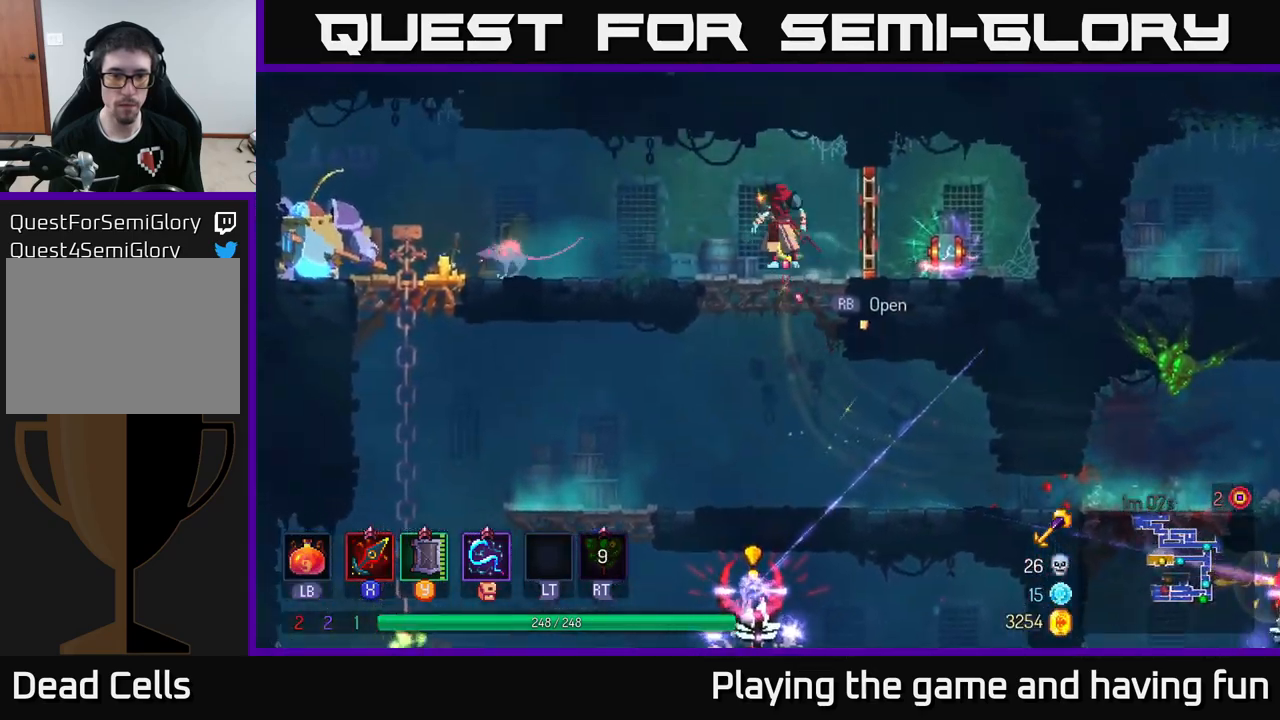
{"buttons": [], "left_stick": "down-right", "right_stick": "center", "events": [[150, "left_stick", "down"], [400, "left_stick", "down-right"]]}
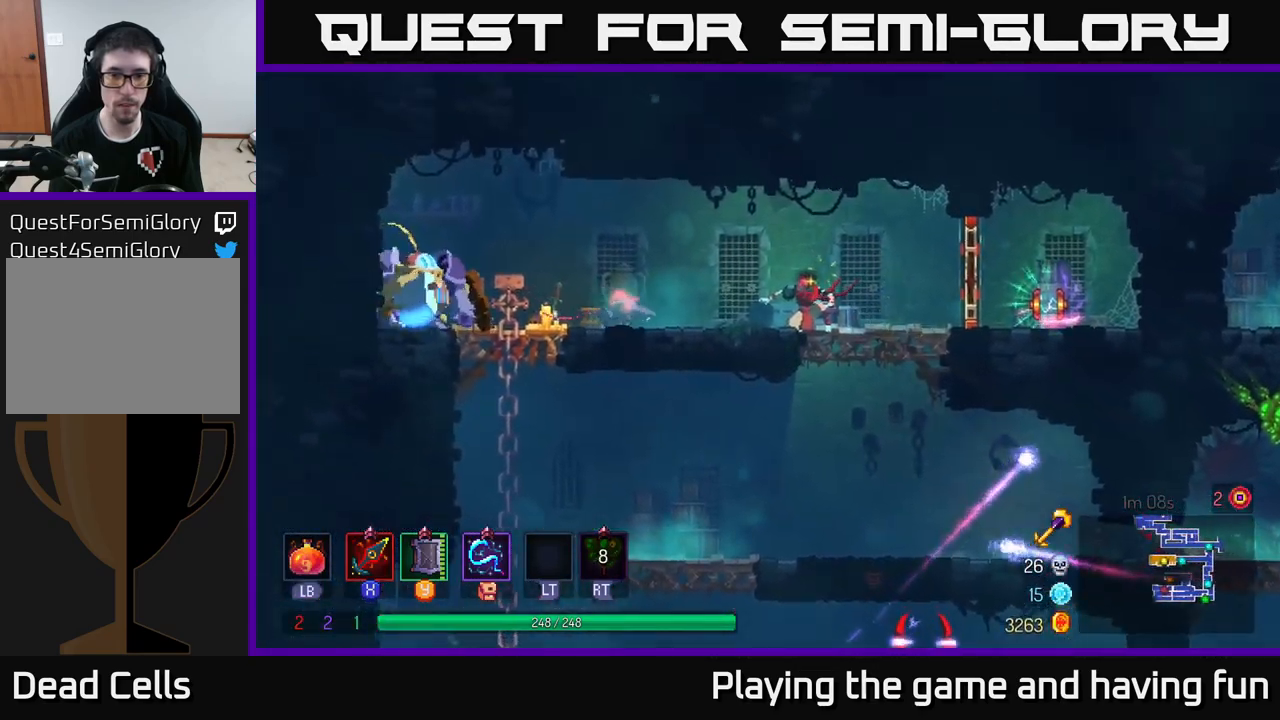
{"buttons": [], "left_stick": "down", "right_stick": "center", "events": [[34, "left_stick", "down"], [200, "left_stick", "right"], [400, "left_stick", "down"], [434, "A", "down"], [500, "A", "up"]]}
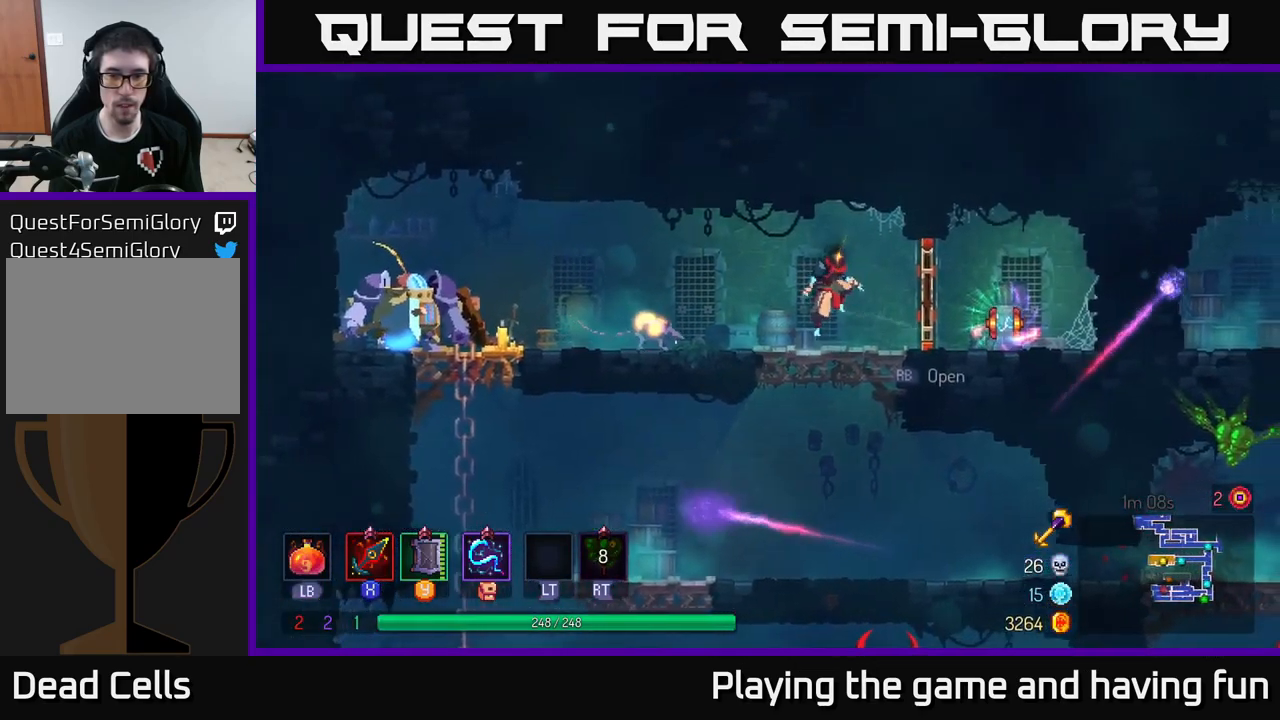
{"buttons": [], "left_stick": "down", "right_stick": "center", "events": [[67, "A", "down"], [150, "A", "up"], [284, "left_stick", "down-right"], [400, "left_stick", "down"]]}
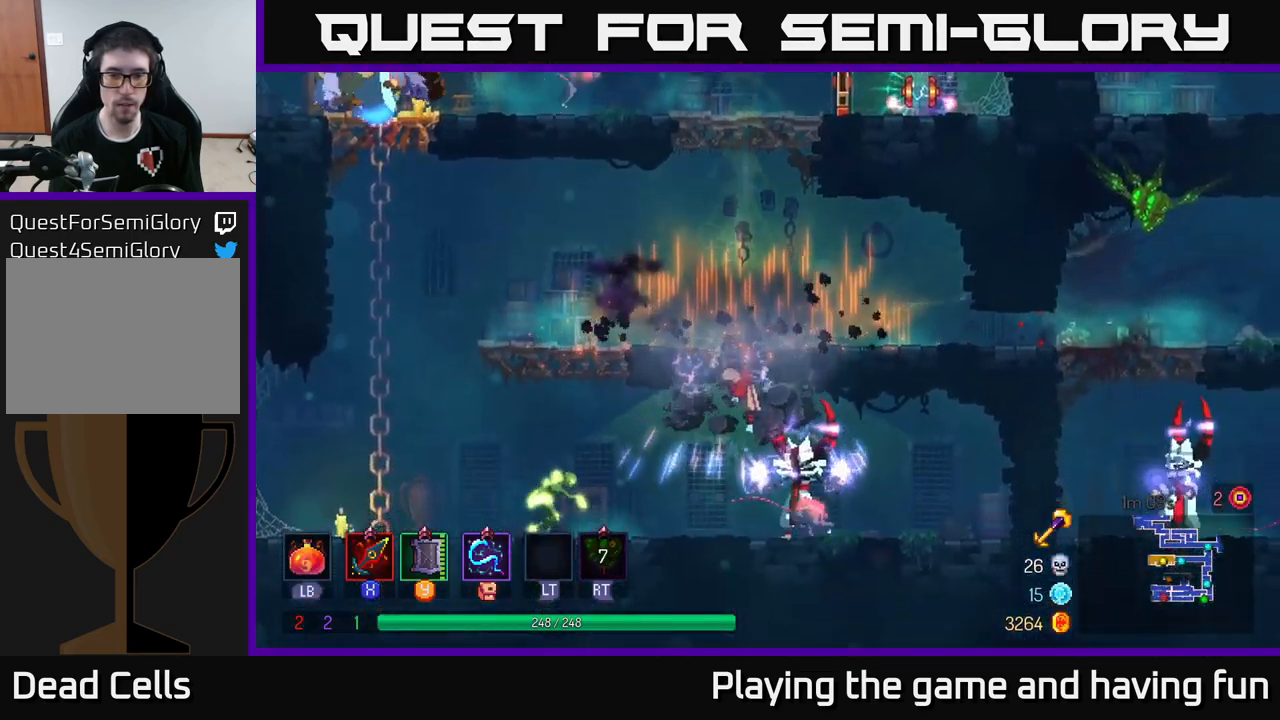
{"buttons": [], "left_stick": "right", "right_stick": "center", "events": [[150, "X", "down"], [167, "left_stick", "right"], [234, "X", "up"]]}
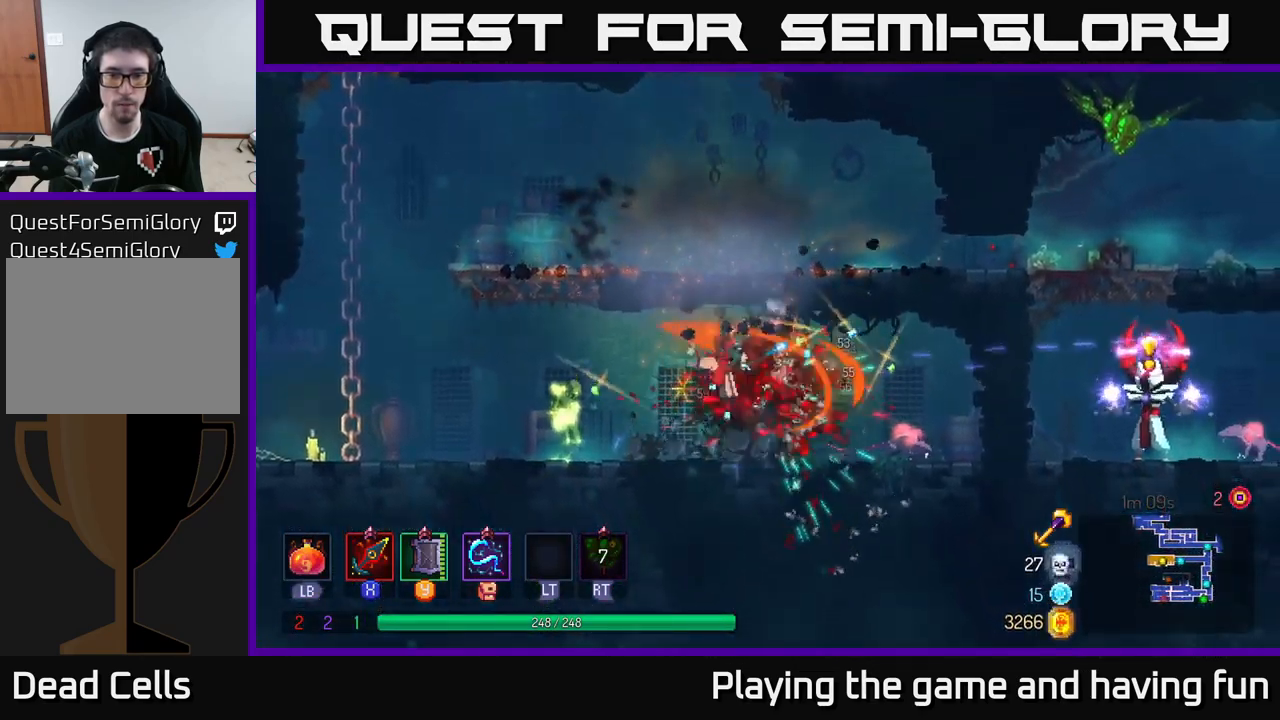
{"buttons": [], "left_stick": "right", "right_stick": "center", "events": [[217, "X", "down"], [300, "X", "up"]]}
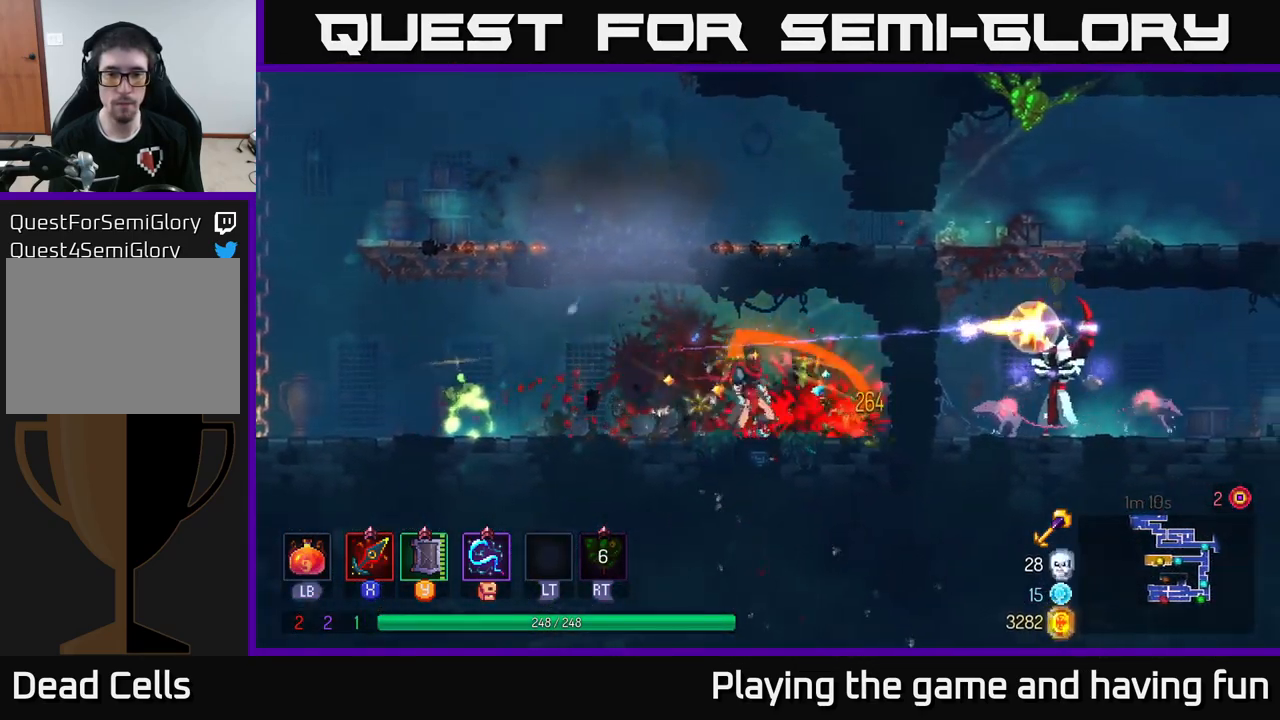
{"buttons": [], "left_stick": "center", "right_stick": "center", "events": [[34, "B", "down"], [117, "B", "up"], [200, "B", "down"], [317, "B", "up"], [434, "left_stick", "center"]]}
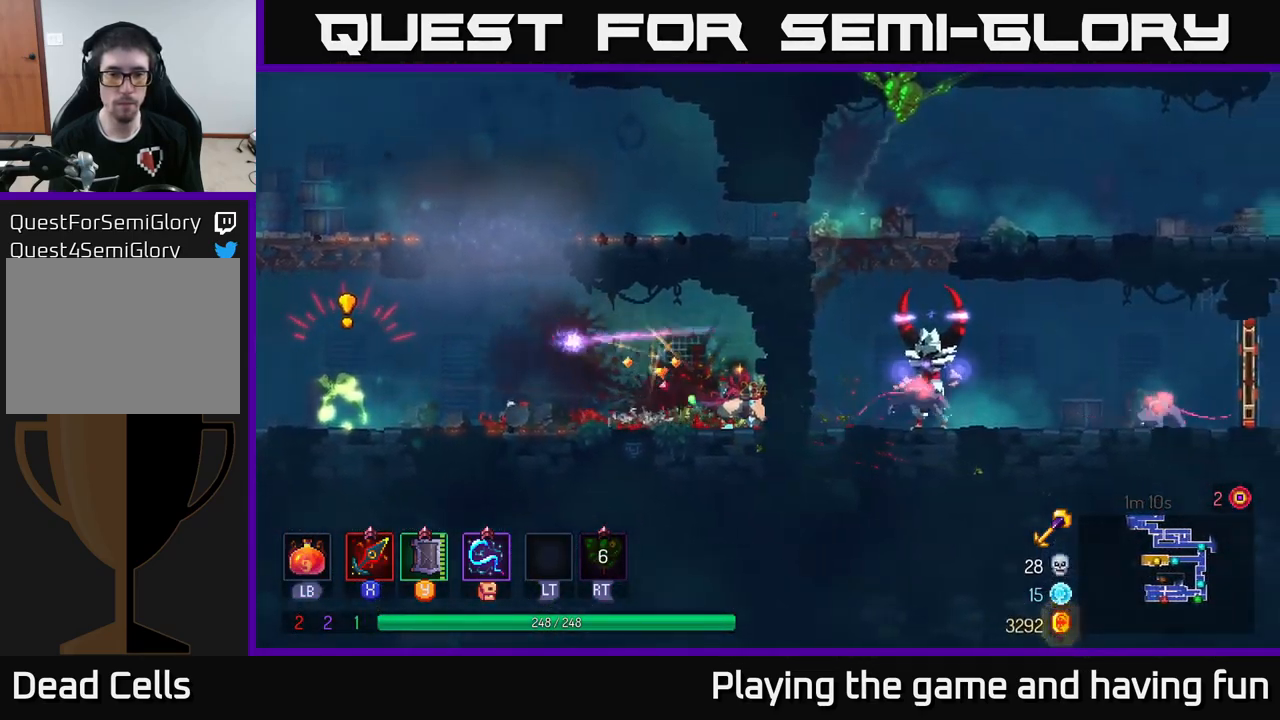
{"buttons": [], "left_stick": "left", "right_stick": "center", "events": [[217, "left_stick", "left"], [350, "Y", "down"], [467, "Y", "up"]]}
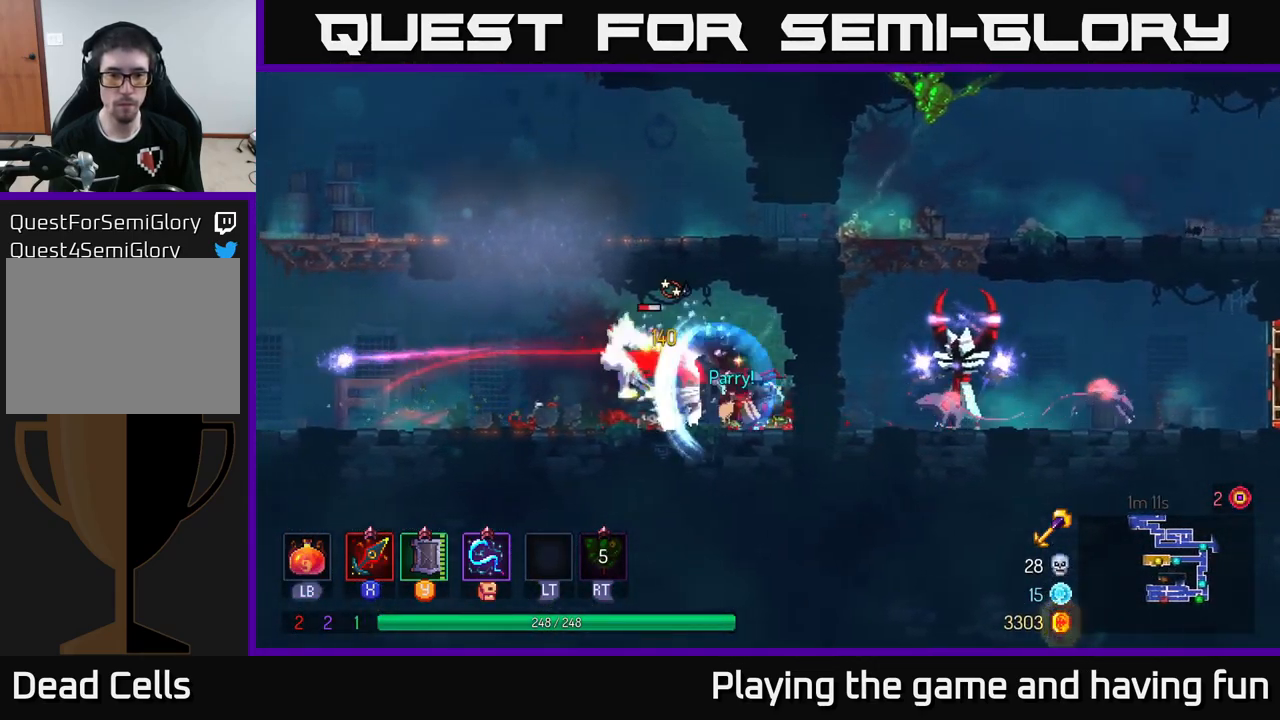
{"buttons": [], "left_stick": "left", "right_stick": "center", "events": [[134, "X", "down"], [200, "X", "up"]]}
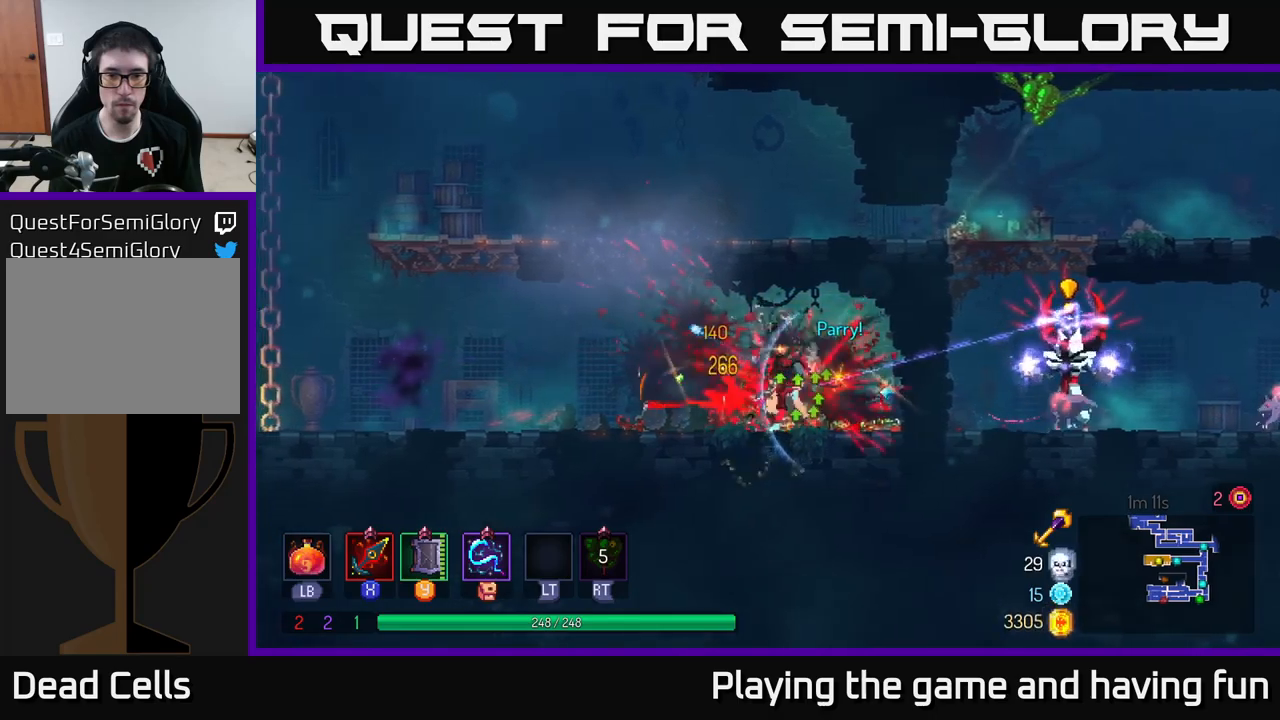
{"buttons": [], "left_stick": "right", "right_stick": "center", "events": [[266, "left_stick", "center"], [316, "left_stick", "right"]]}
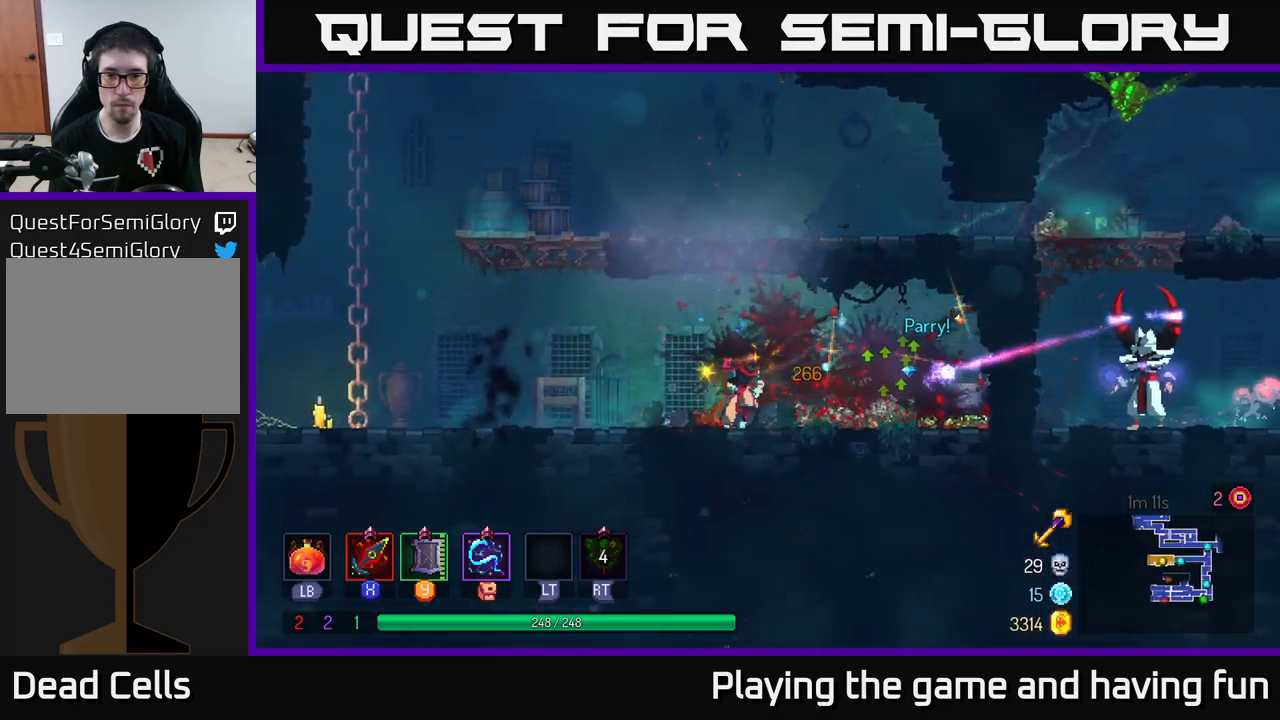
{"buttons": [], "left_stick": "right", "right_stick": "center", "events": [[83, "Y", "down"], [133, "Y", "up"]]}
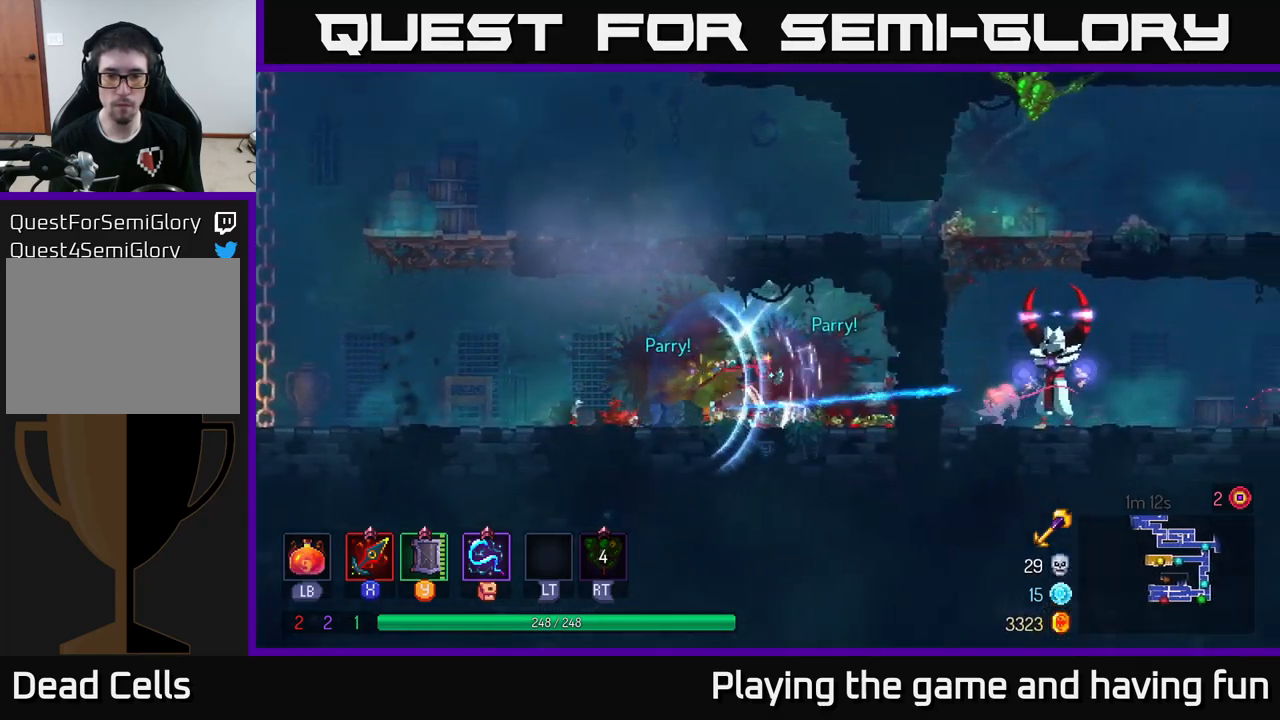
{"buttons": ["A"], "left_stick": "down", "right_stick": "center", "events": [[50, "R1", "down"], [133, "left_stick", "center"], [150, "R1", "up"], [266, "left_stick", "left"], [333, "R1", "down"], [383, "R1", "up"], [400, "left_stick", "down-right"], [483, "A", "down"], [483, "left_stick", "down"]]}
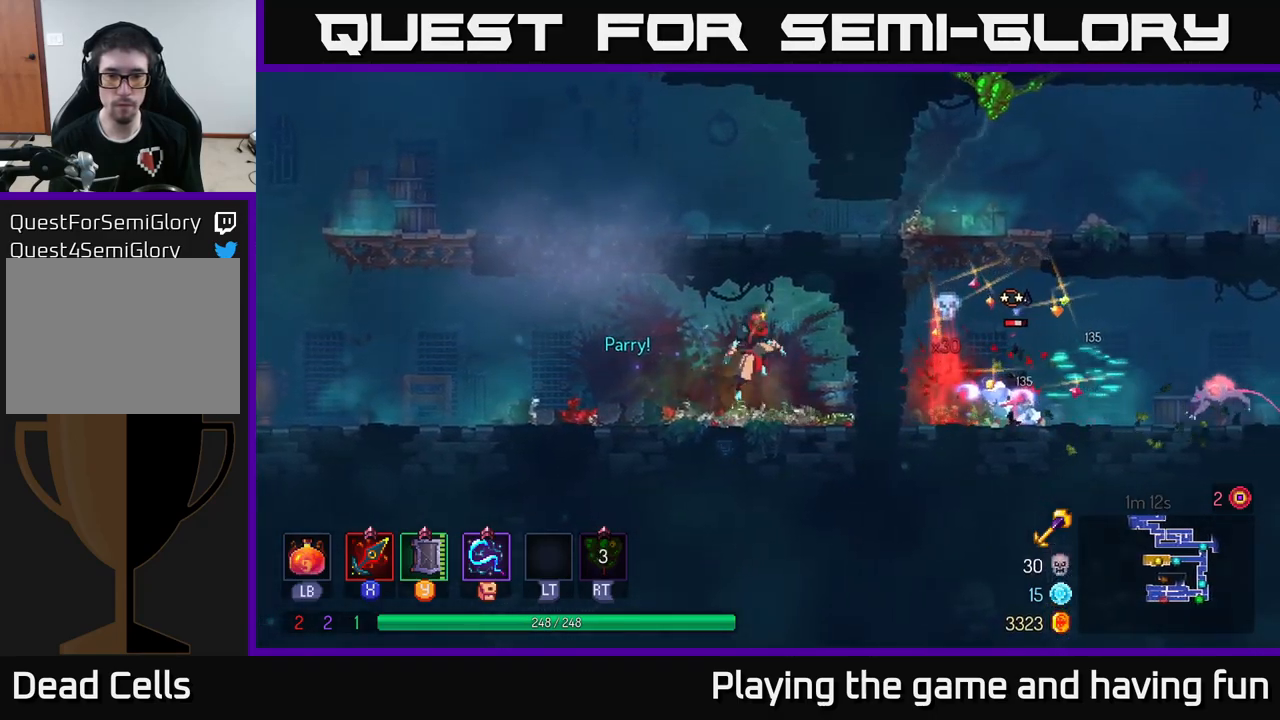
{"buttons": [], "left_stick": "center", "right_stick": "center", "events": [[50, "A", "up"], [116, "A", "down"], [200, "A", "up"], [233, "A", "down"], [300, "A", "up"], [416, "left_stick", "center"]]}
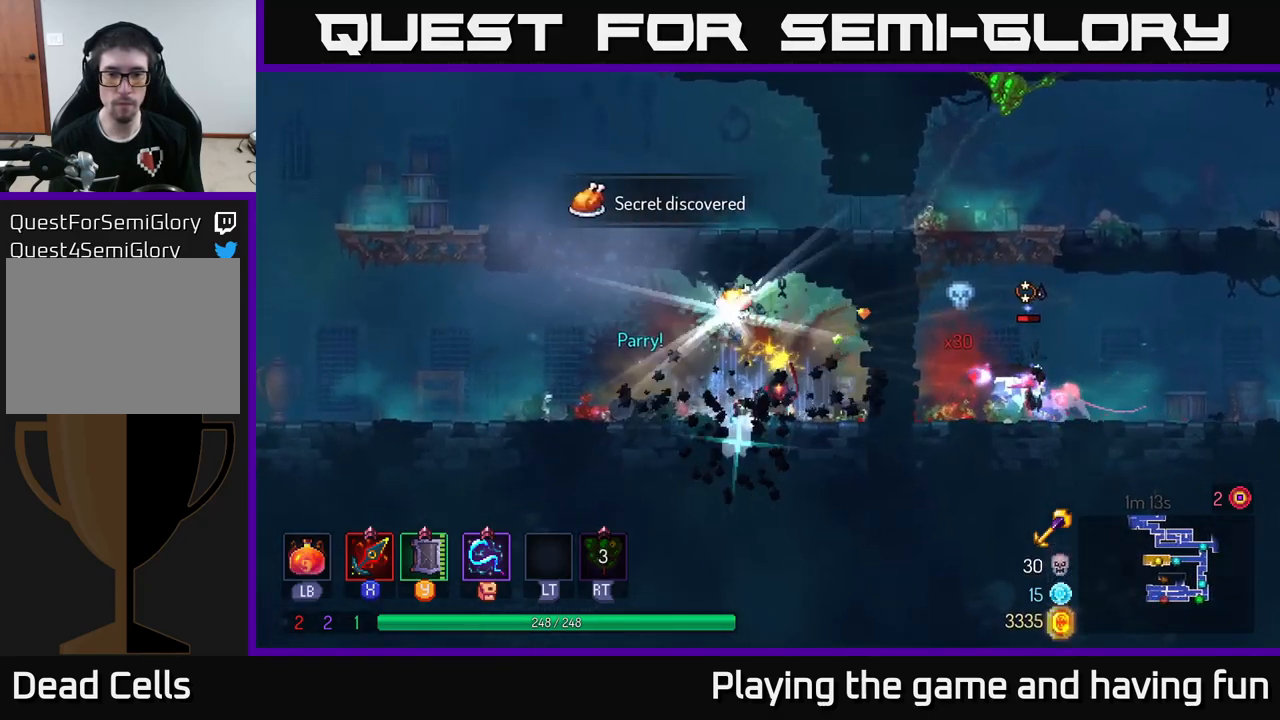
{"buttons": ["A"], "left_stick": "left", "right_stick": "center", "events": [[116, "left_stick", "left"], [133, "R1", "down"], [233, "R1", "up"], [450, "A", "down"]]}
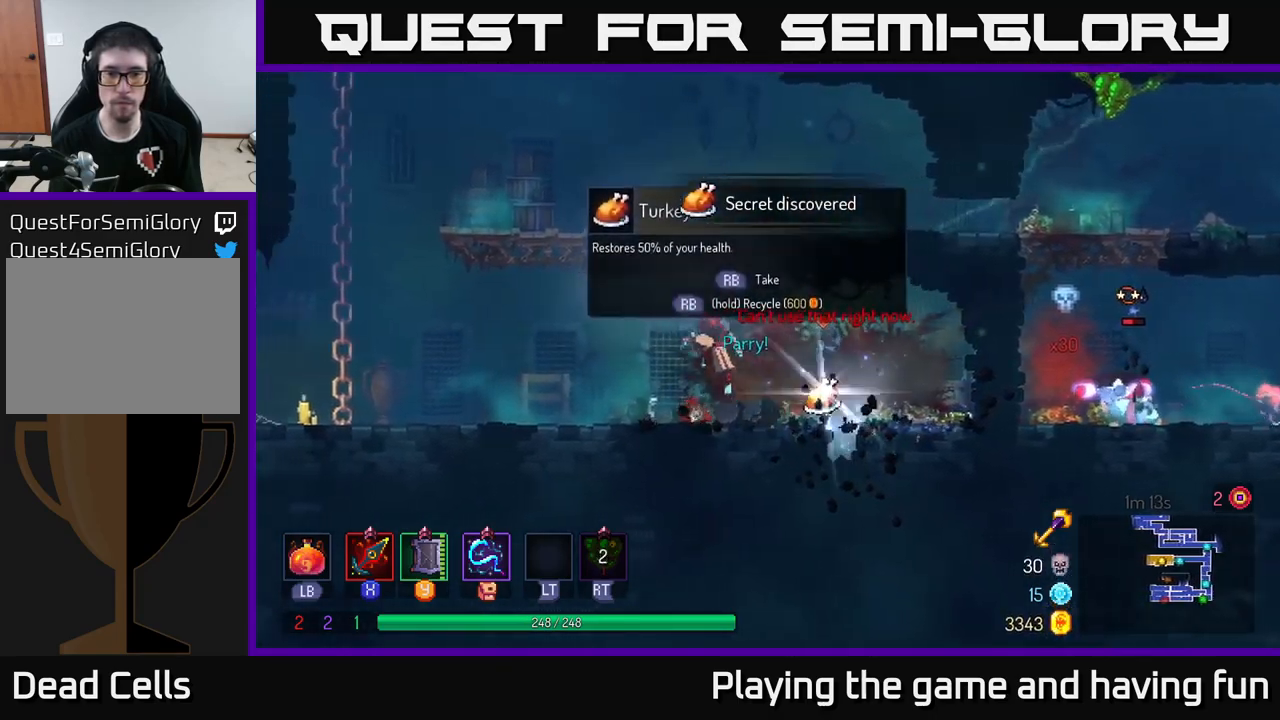
{"buttons": [], "left_stick": "center", "right_stick": "center", "events": [[33, "left_stick", "center"], [50, "A", "up"], [116, "A", "down"], [200, "A", "up"]]}
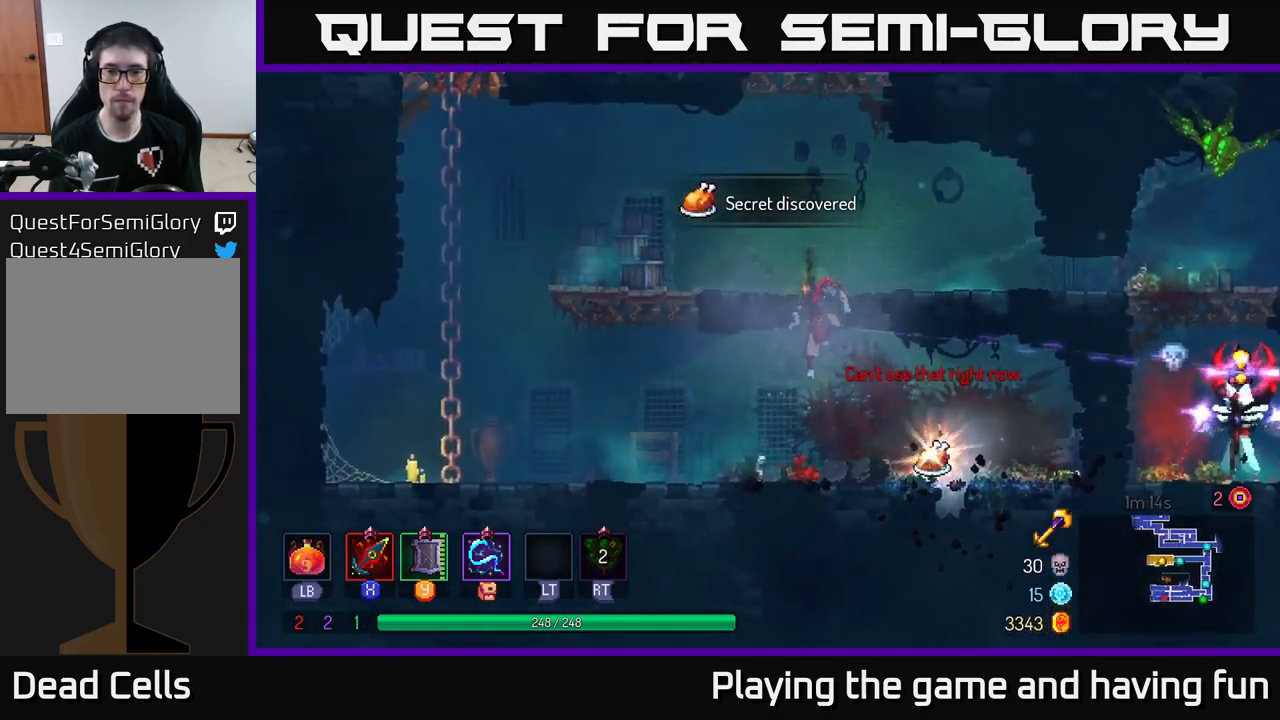
{"buttons": [], "left_stick": "center", "right_stick": "center", "events": []}
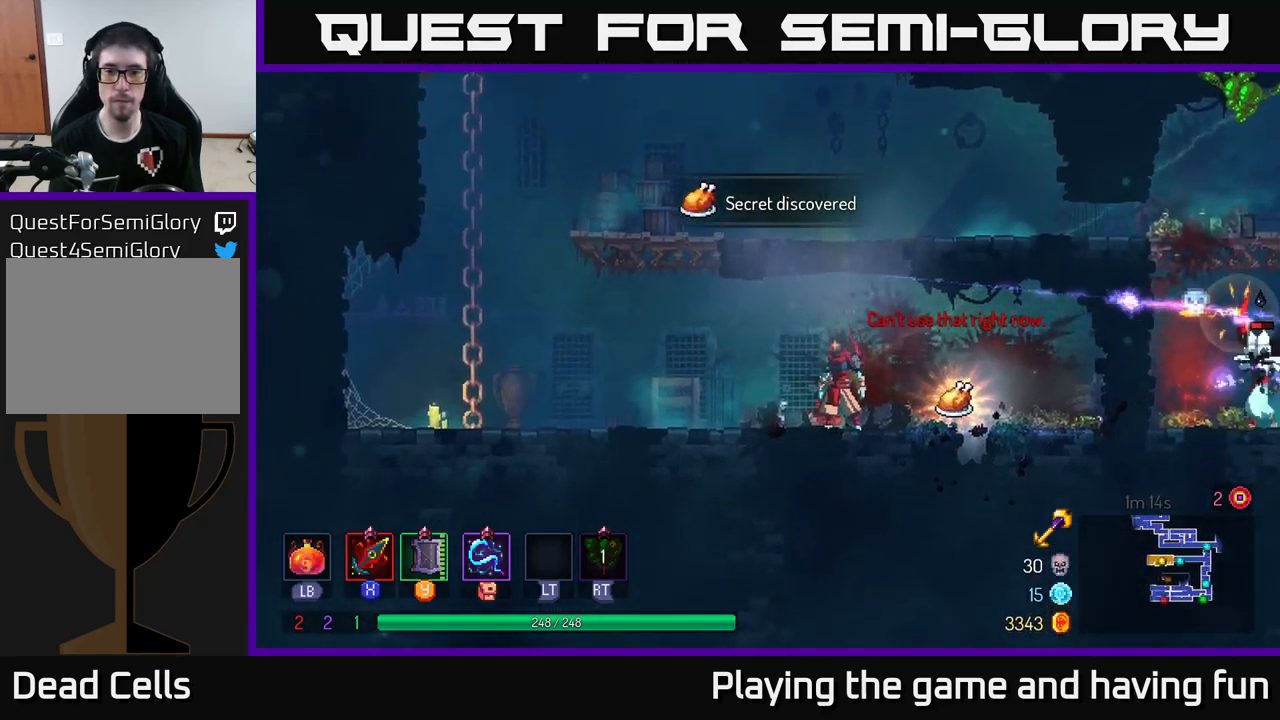
{"buttons": ["Y"], "left_stick": "center", "right_stick": "center", "events": [[200, "left_stick", "right"], [383, "Y", "down"], [416, "left_stick", "center"]]}
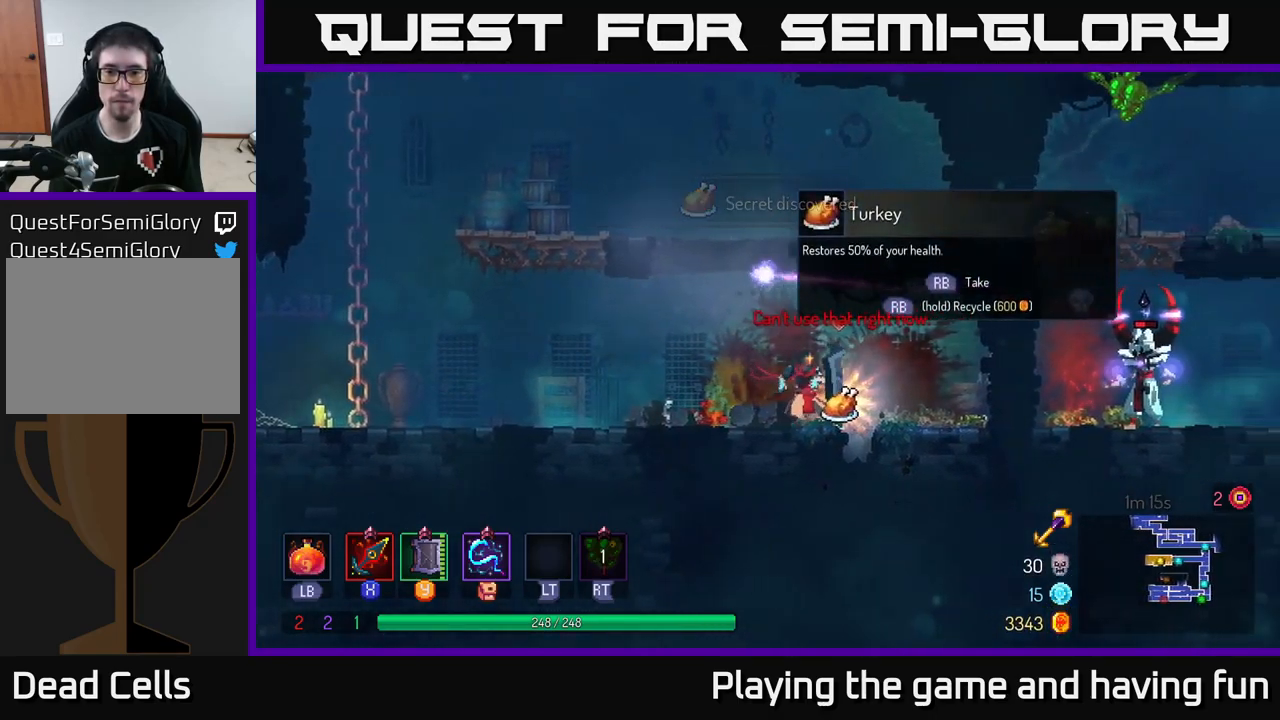
{"buttons": ["R1"], "left_stick": "center", "right_stick": "center", "events": [[133, "Y", "up"], [200, "R1", "down"]]}
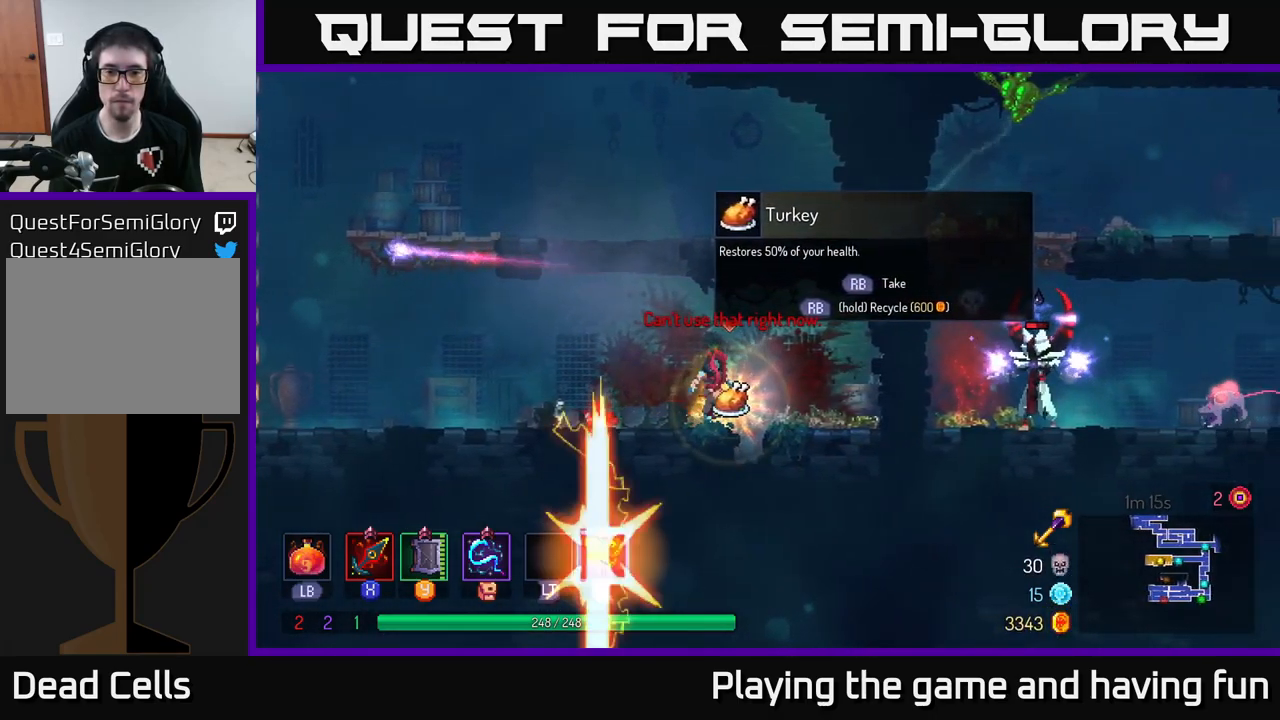
{"buttons": [], "left_stick": "center", "right_stick": "center", "events": [[483, "R1", "up"]]}
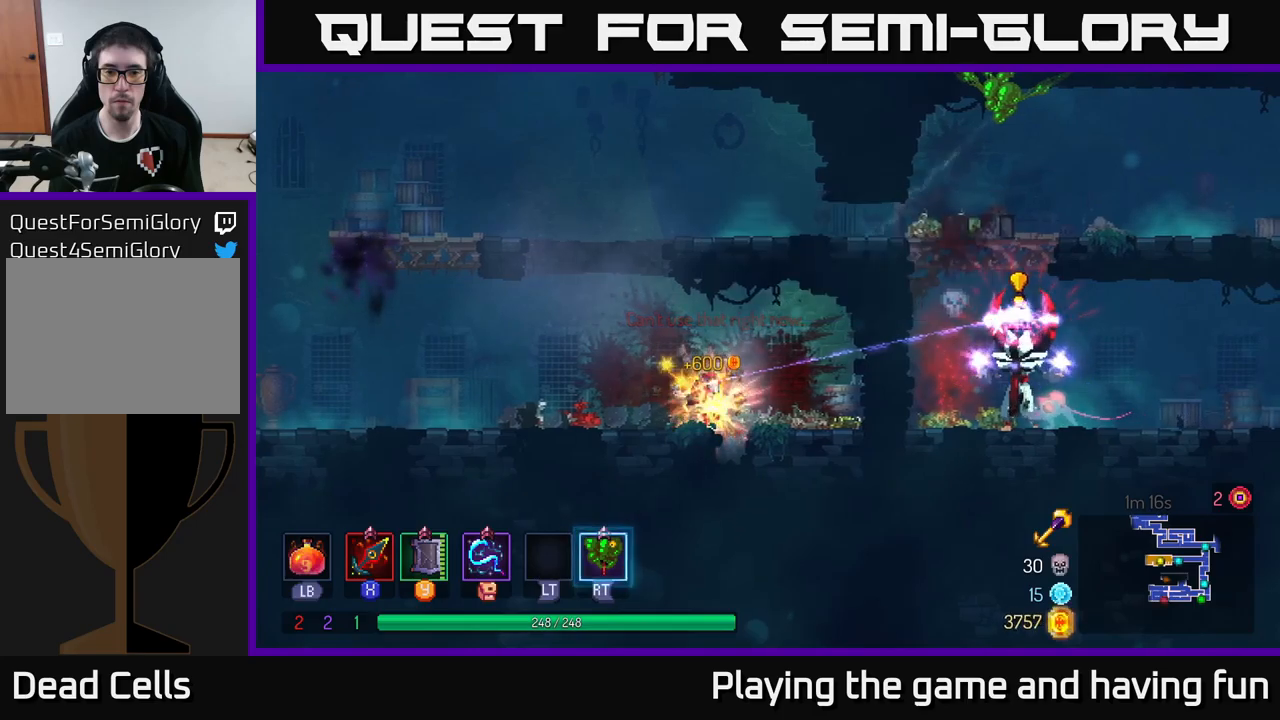
{"buttons": [], "left_stick": "center", "right_stick": "center", "events": [[317, "left_stick", "right"], [333, "Y", "down"], [433, "Y", "up"], [500, "left_stick", "center"]]}
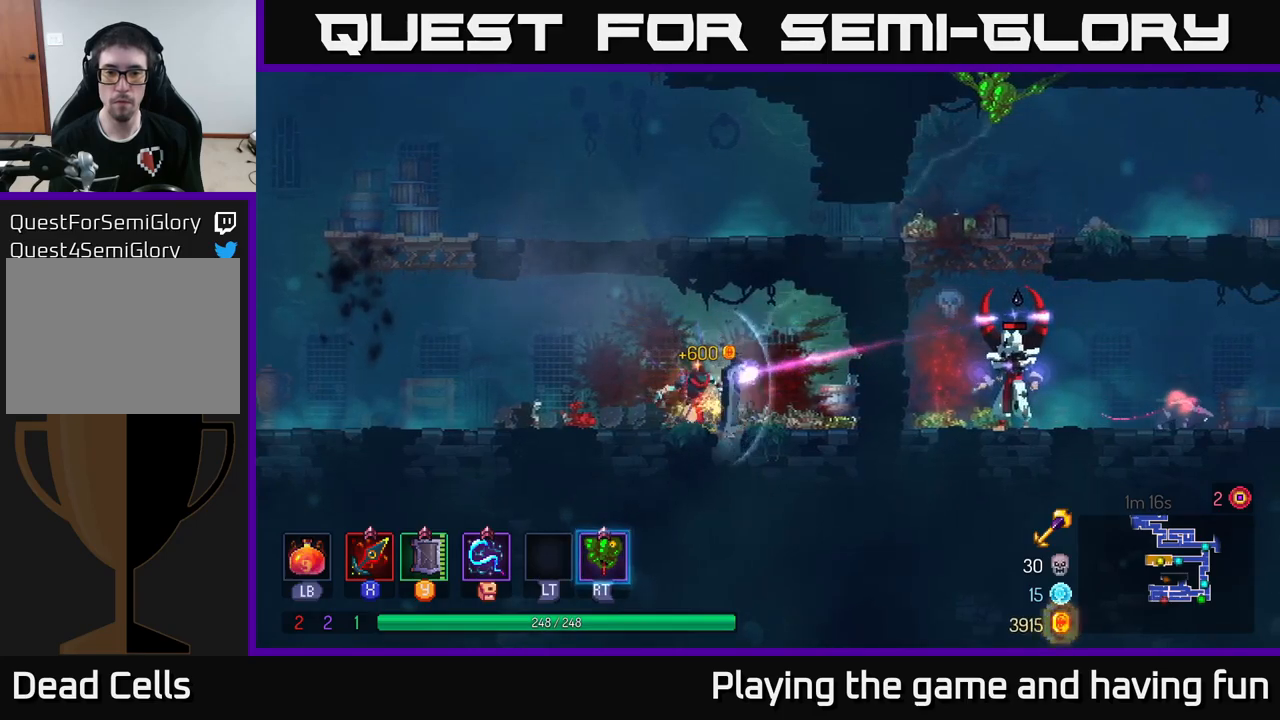
{"buttons": ["A"], "left_stick": "up", "right_stick": "center", "events": [[150, "left_stick", "left"], [400, "A", "down"], [500, "left_stick", "up"]]}
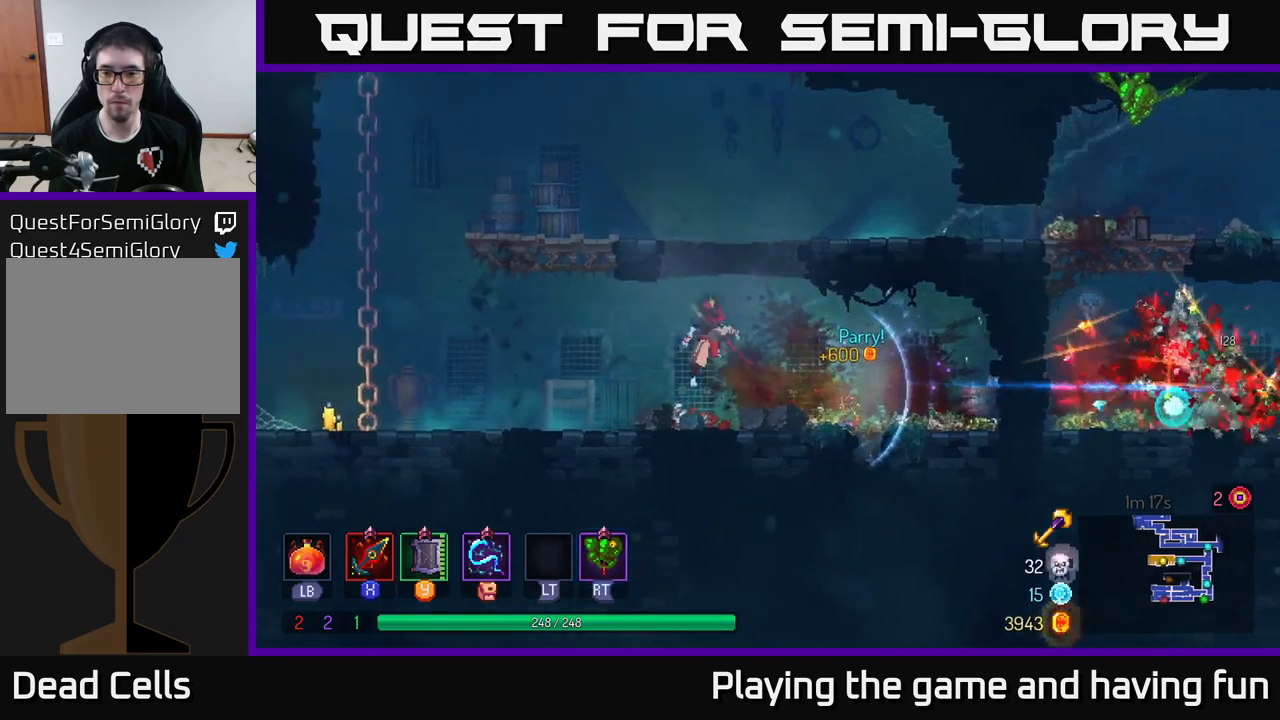
{"buttons": [], "left_stick": "up-right", "right_stick": "center", "events": [[17, "left_stick", "up-right"], [33, "A", "up"], [100, "A", "down"], [233, "A", "up"]]}
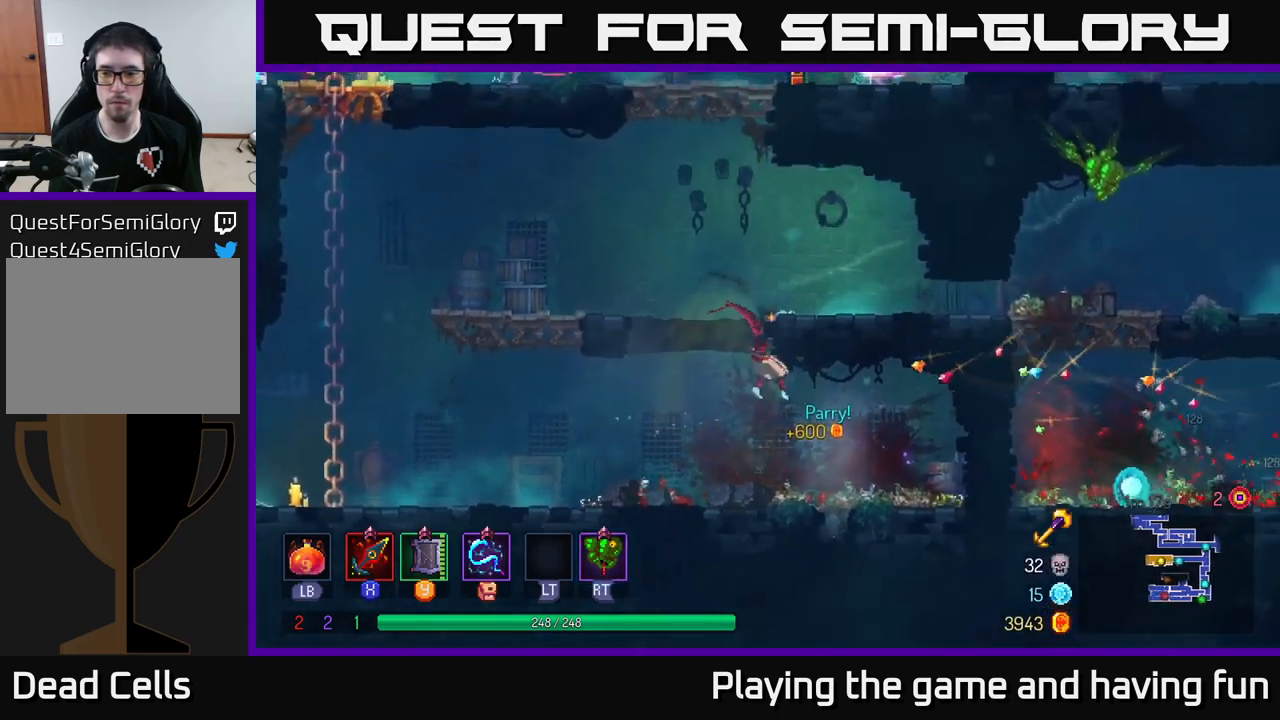
{"buttons": [], "left_stick": "right", "right_stick": "center", "events": [[33, "left_stick", "right"], [433, "B", "down"], [500, "B", "up"]]}
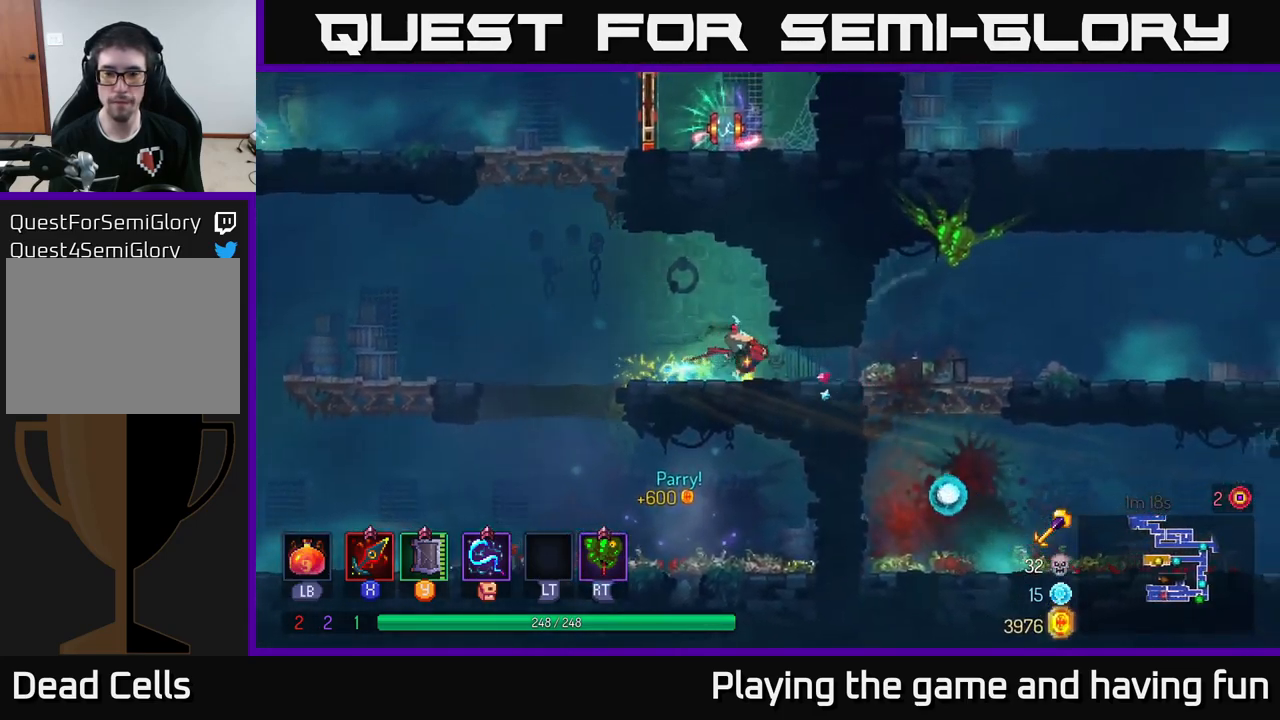
{"buttons": ["A"], "left_stick": "down", "right_stick": "center", "events": [[333, "left_stick", "down"], [367, "A", "down"], [417, "A", "up"], [500, "A", "down"]]}
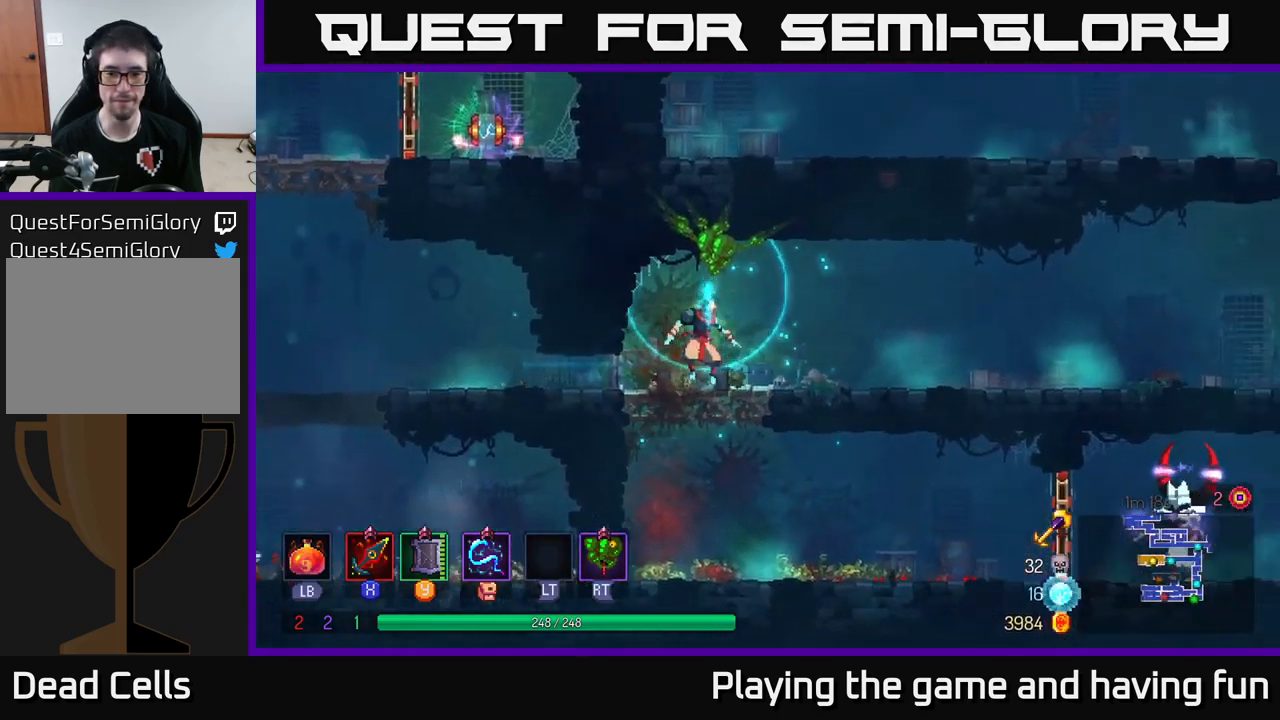
{"buttons": [], "left_stick": "right", "right_stick": "center", "events": [[67, "left_stick", "right"], [100, "A", "up"], [183, "B", "down"], [250, "B", "up"]]}
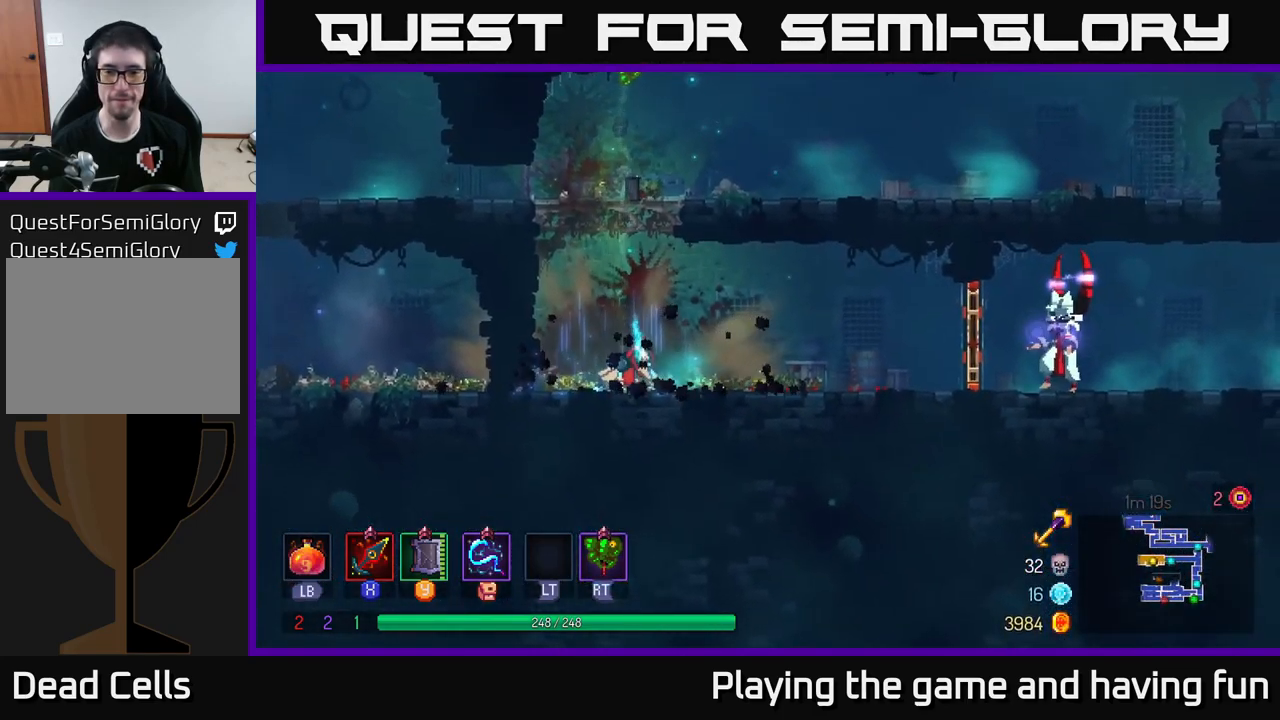
{"buttons": [], "left_stick": "right", "right_stick": "center", "events": []}
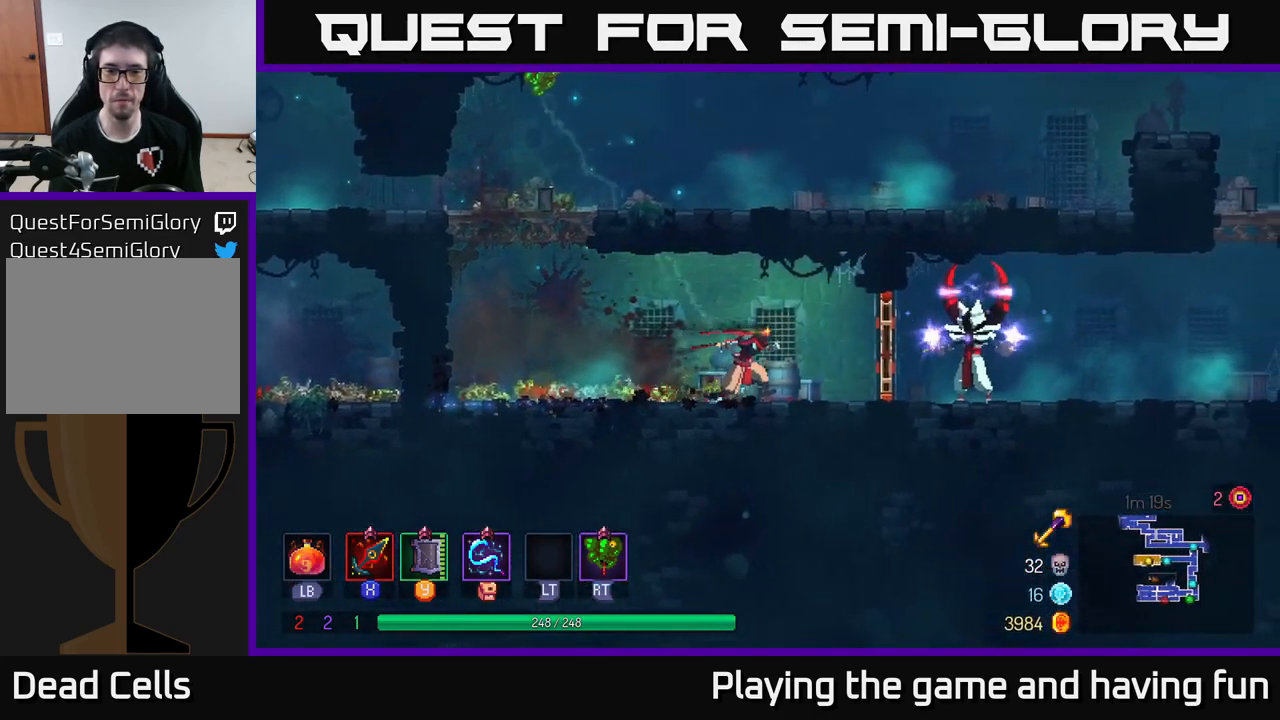
{"buttons": [], "left_stick": "right", "right_stick": "center", "events": [[117, "R1", "down"], [250, "R1", "up"], [350, "B", "down"], [467, "B", "up"]]}
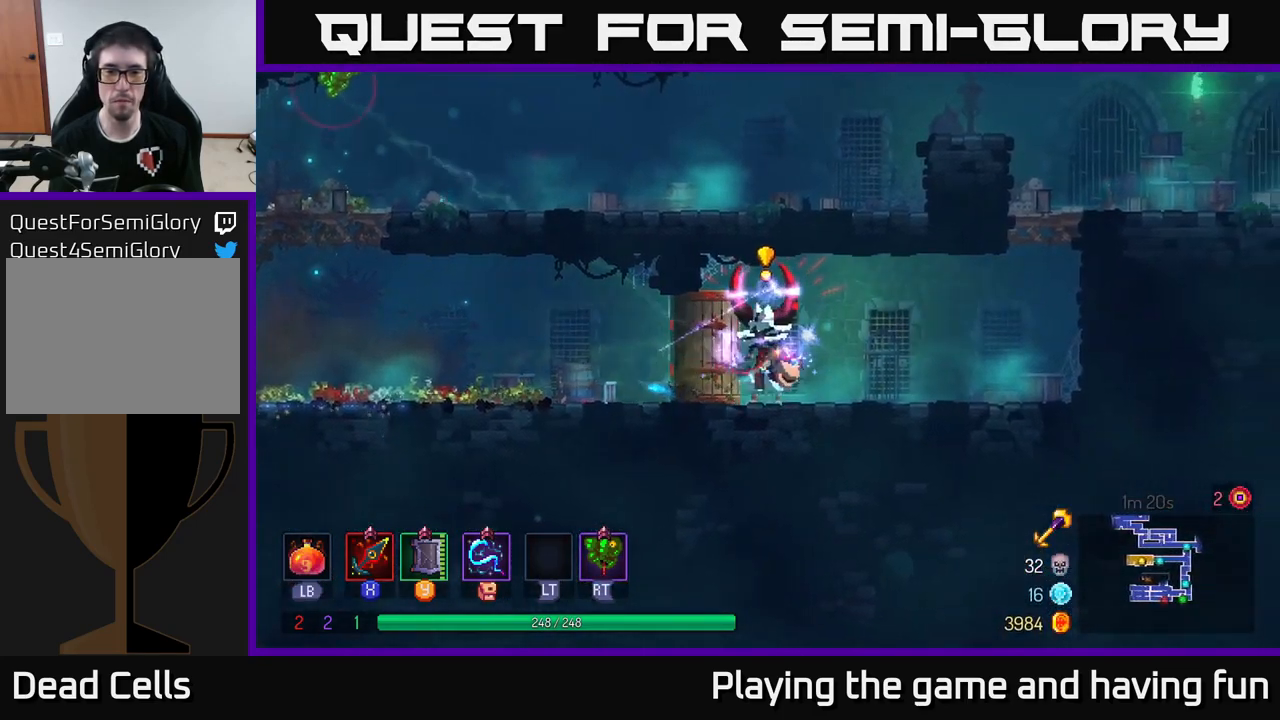
{"buttons": [], "left_stick": "left", "right_stick": "center", "events": [[50, "left_stick", "left"], [67, "X", "down"], [150, "X", "up"]]}
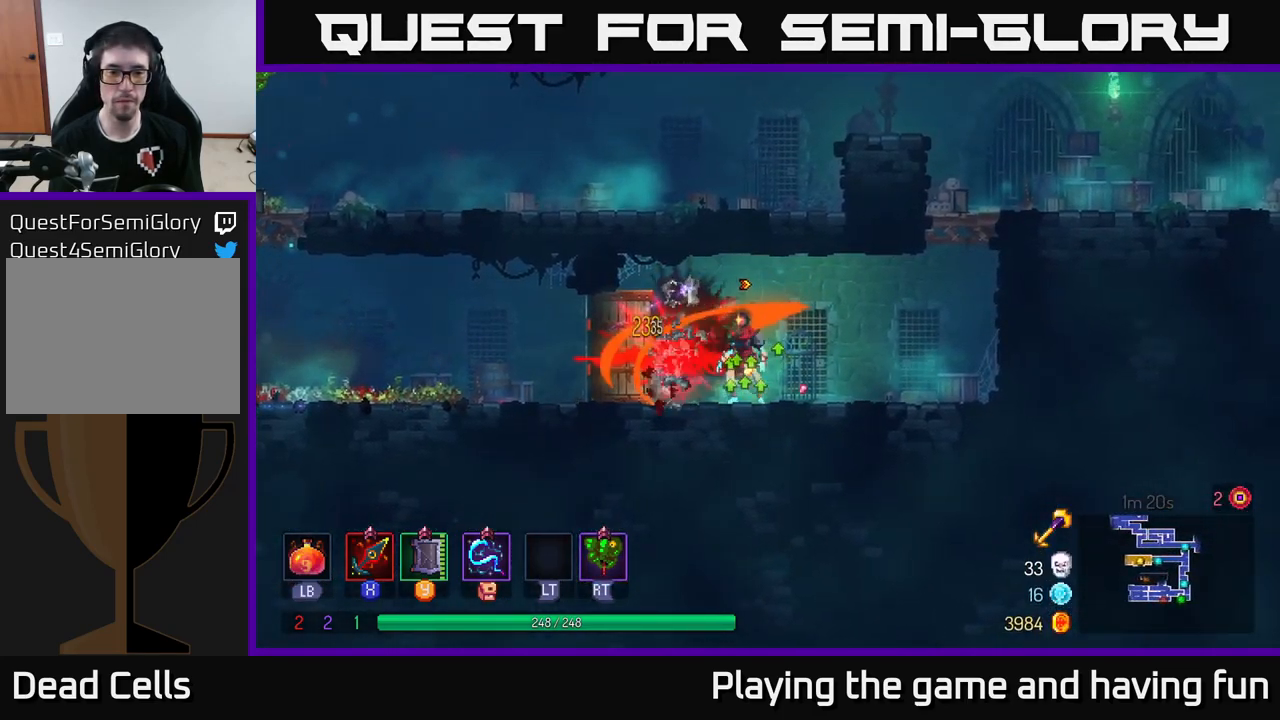
{"buttons": [], "left_stick": "left", "right_stick": "center", "events": []}